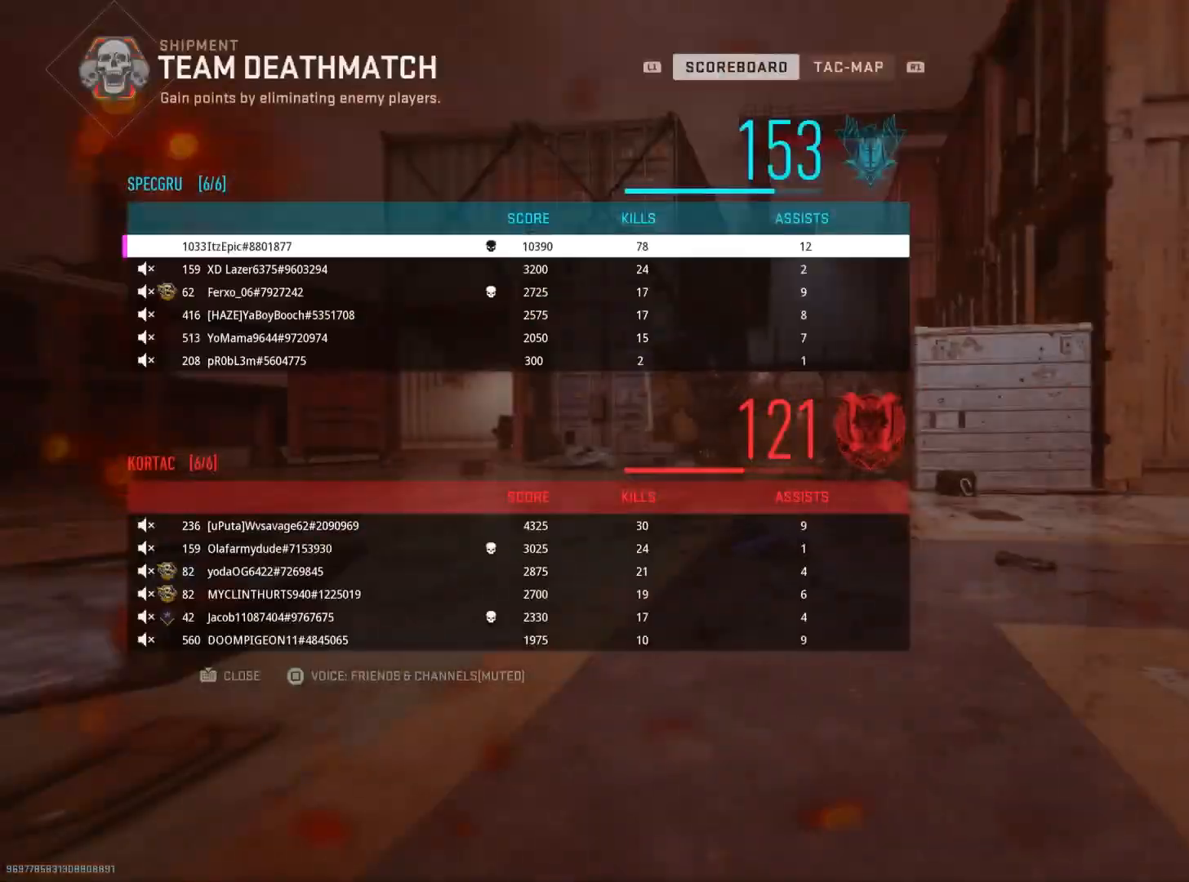
Gameplay with a controller (PlayStation layout); each line is a JSON object with the inputs held at the frame after it. "events" lists button and stick changes between this image and that frame as [ms after this image, input, new state], when the widget could be followed in between. Not read: TOUCHPAD.
{"buttons": [], "left_stick": "up", "right_stick": "center", "events": [[84, "SQUARE", "down"], [84, "left_stick", "up"], [167, "CROSS", "down"], [217, "CROSS", "up"], [234, "SQUARE", "up"], [317, "SQUARE", "down"], [334, "CROSS", "down"], [401, "CROSS", "up"], [451, "SQUARE", "up"]]}
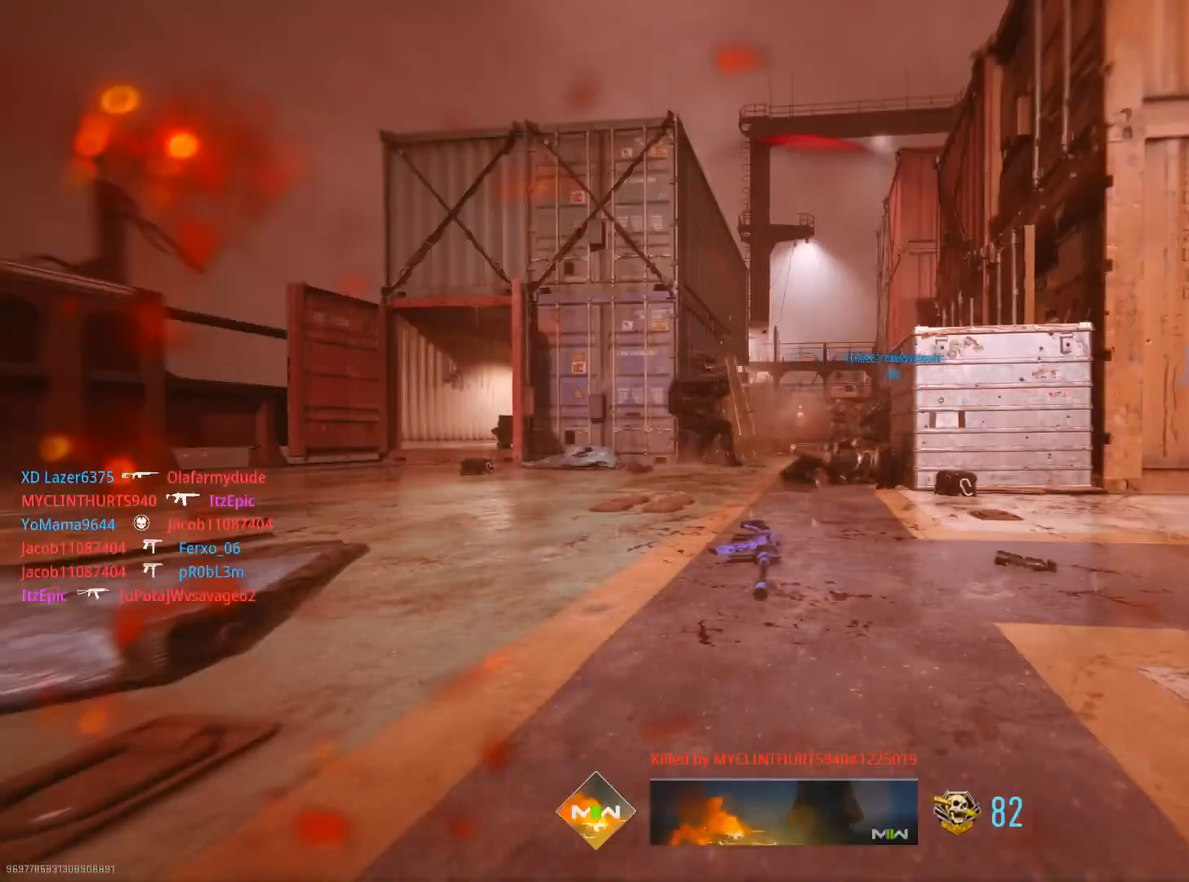
{"buttons": ["SQUARE"], "left_stick": "up", "right_stick": "center", "events": [[50, "SQUARE", "down"], [167, "SQUARE", "up"], [250, "SQUARE", "down"], [333, "SQUARE", "up"], [434, "SQUARE", "down"]]}
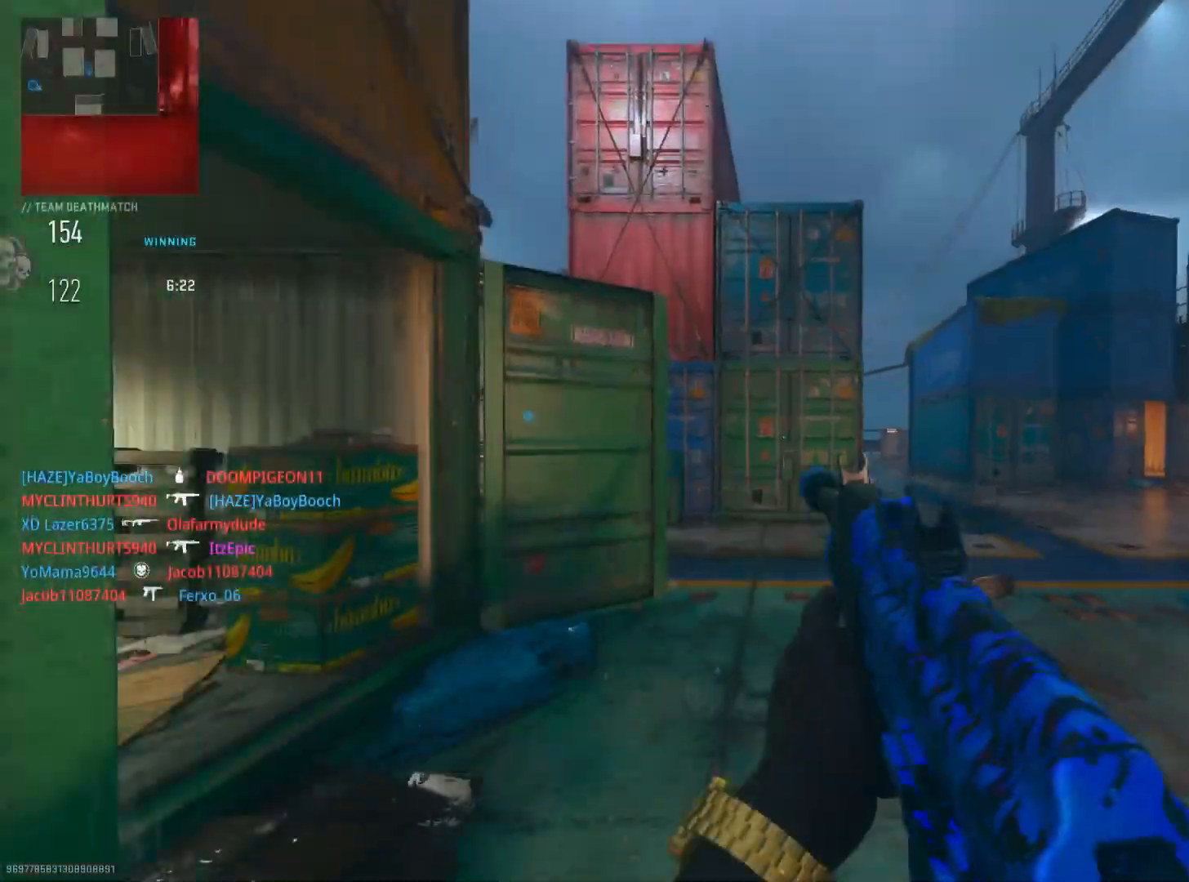
{"buttons": [], "left_stick": "up", "right_stick": "left", "events": [[17, "SQUARE", "up"], [117, "TRIANGLE", "down"], [217, "TRIANGLE", "up"], [301, "TRIANGLE", "down"], [384, "TRIANGLE", "up"], [501, "right_stick", "left"]]}
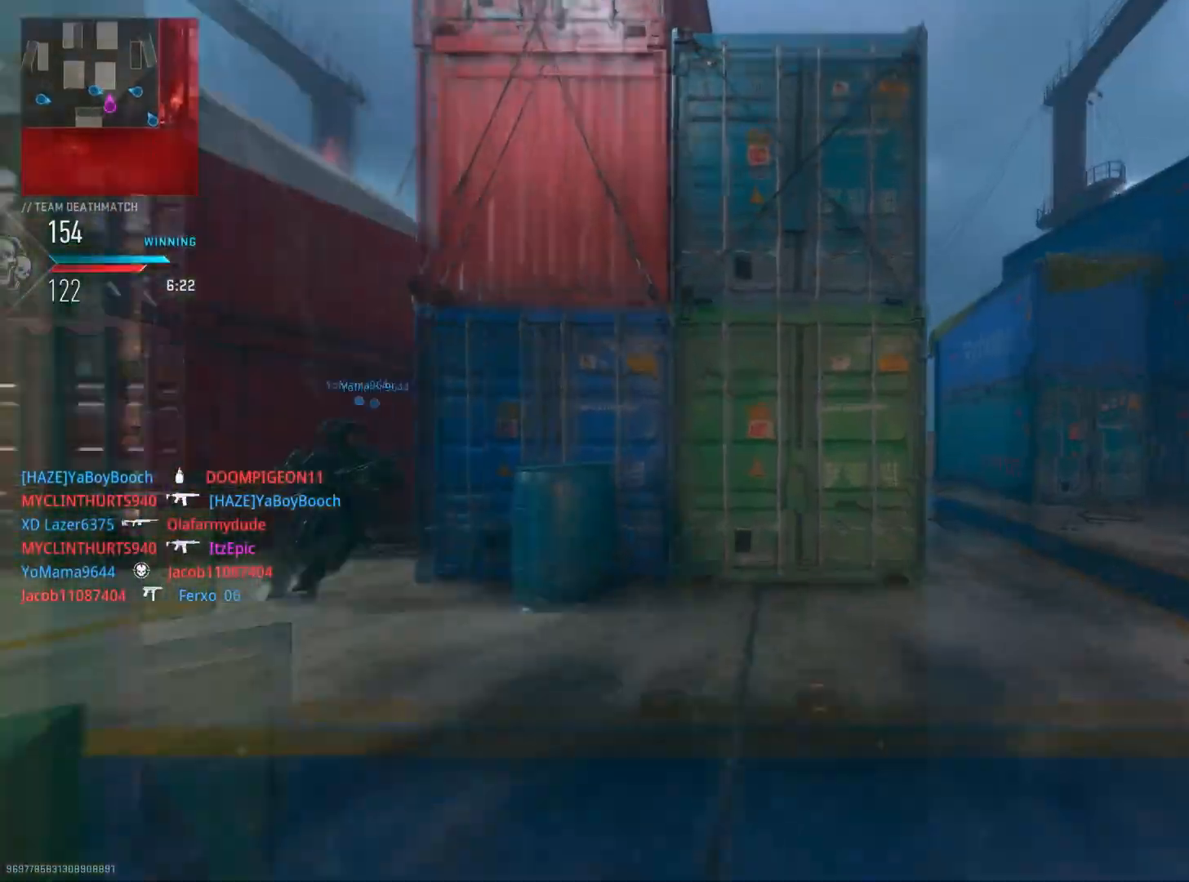
{"buttons": [], "left_stick": "up", "right_stick": "center", "events": [[233, "left_stick", "up-left"], [283, "right_stick", "center"], [417, "left_stick", "up"]]}
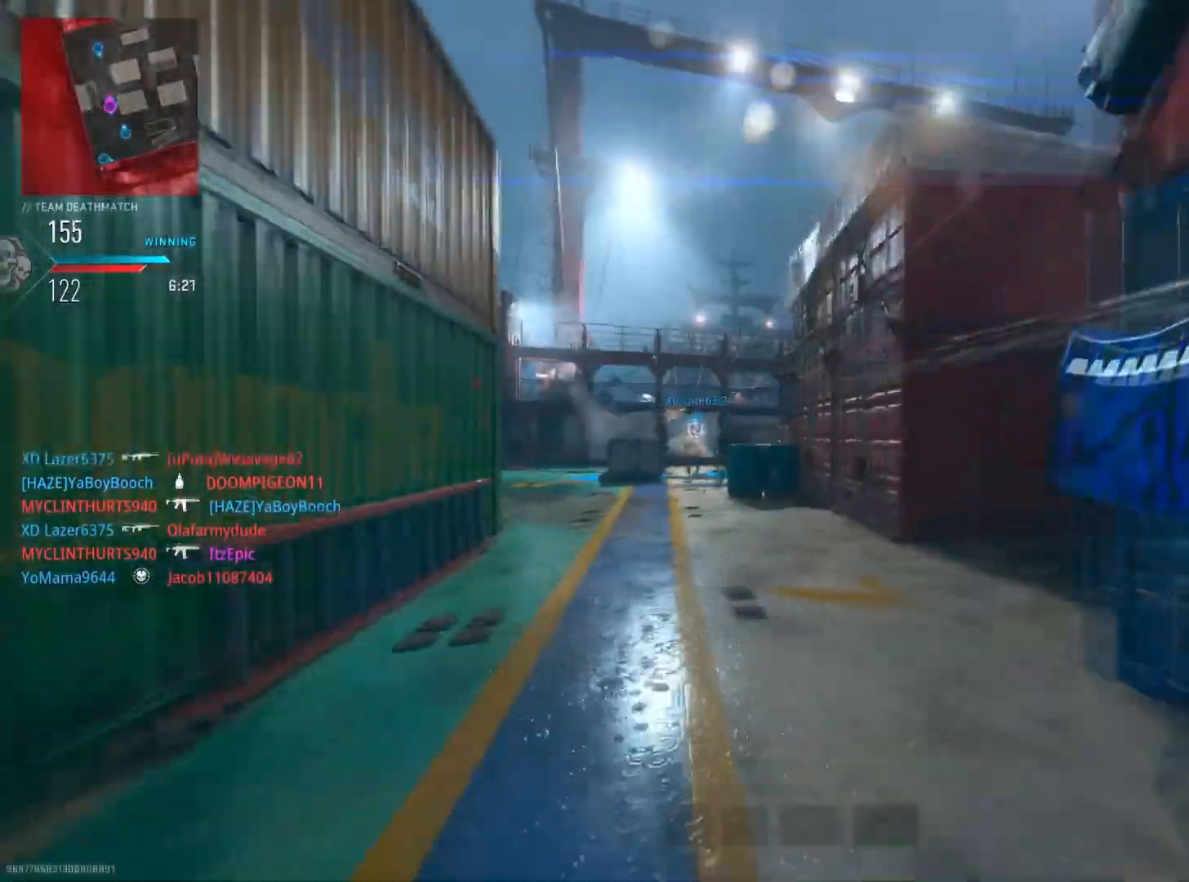
{"buttons": [], "left_stick": "up-left", "right_stick": "center", "events": [[217, "right_stick", "left"], [251, "CIRCLE", "down"], [384, "right_stick", "center"], [417, "CIRCLE", "up"], [451, "left_stick", "up-left"]]}
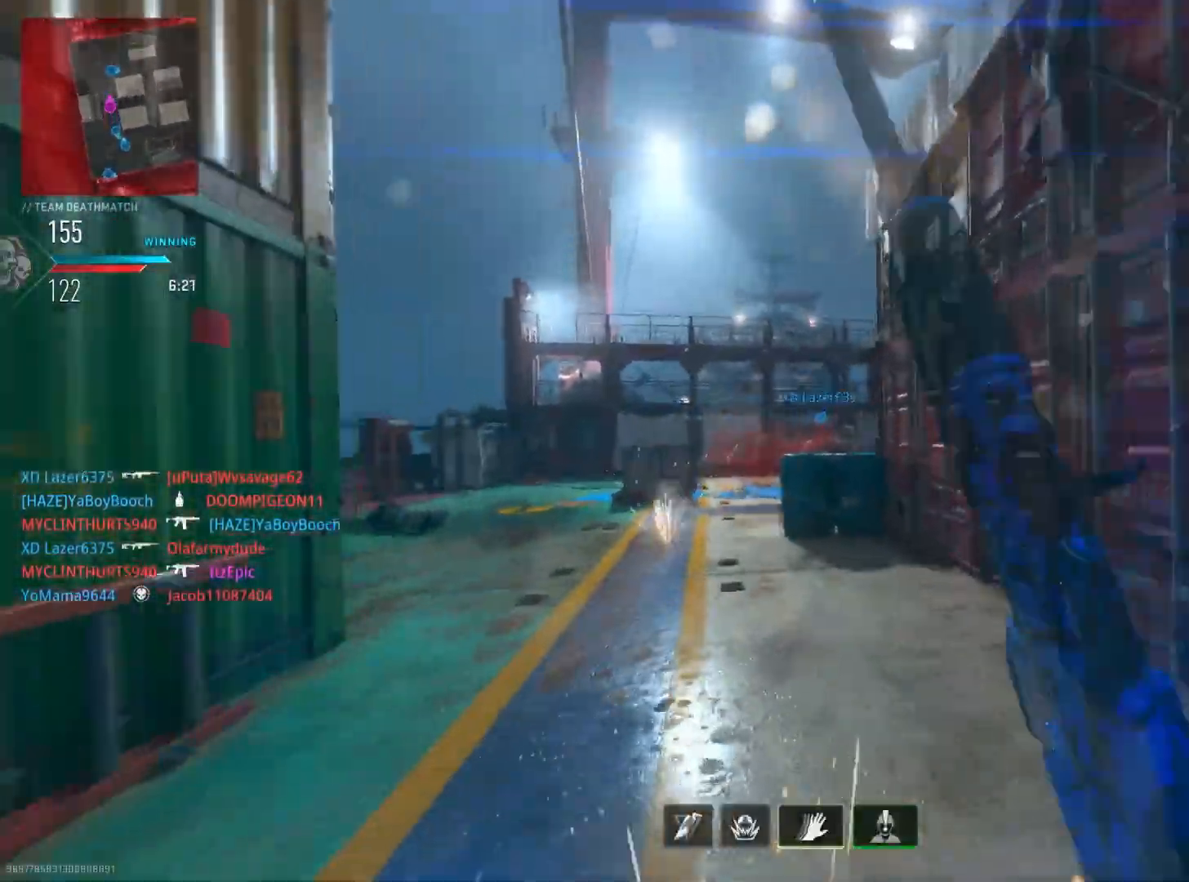
{"buttons": [], "left_stick": "up-left", "right_stick": "center", "events": []}
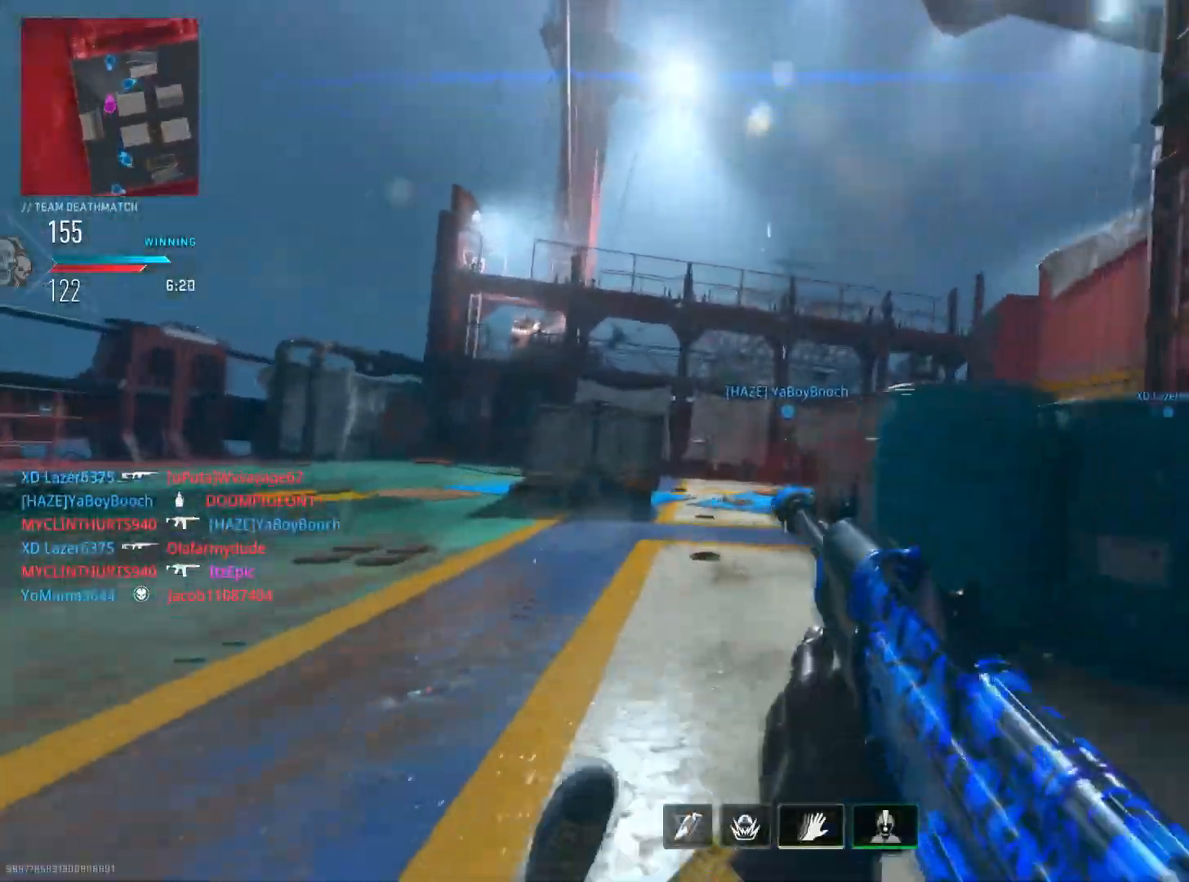
{"buttons": [], "left_stick": "up", "right_stick": "center", "events": [[50, "right_stick", "right"], [267, "R3", "down"], [383, "R3", "up"], [450, "left_stick", "up"], [500, "right_stick", "center"]]}
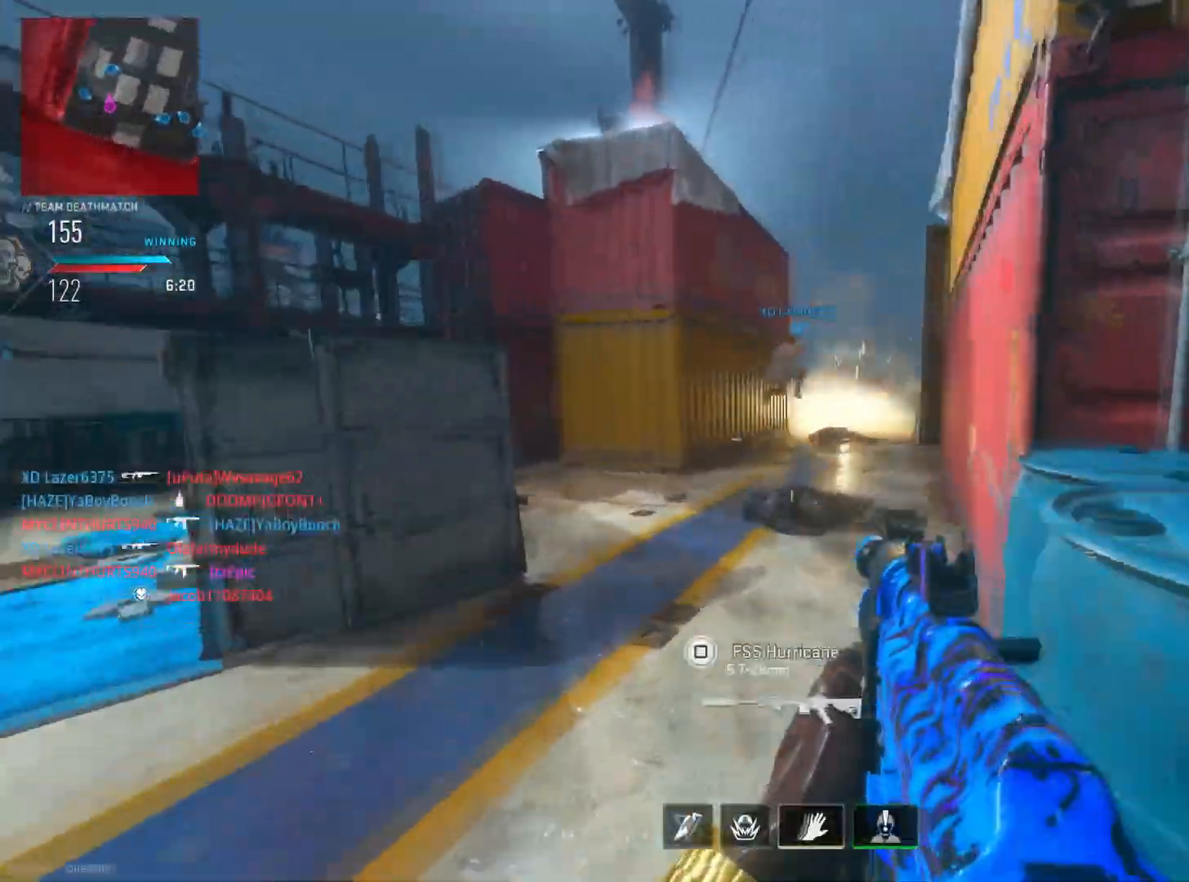
{"buttons": [], "left_stick": "up-left", "right_stick": "left", "events": [[334, "right_stick", "left"], [350, "left_stick", "up-left"]]}
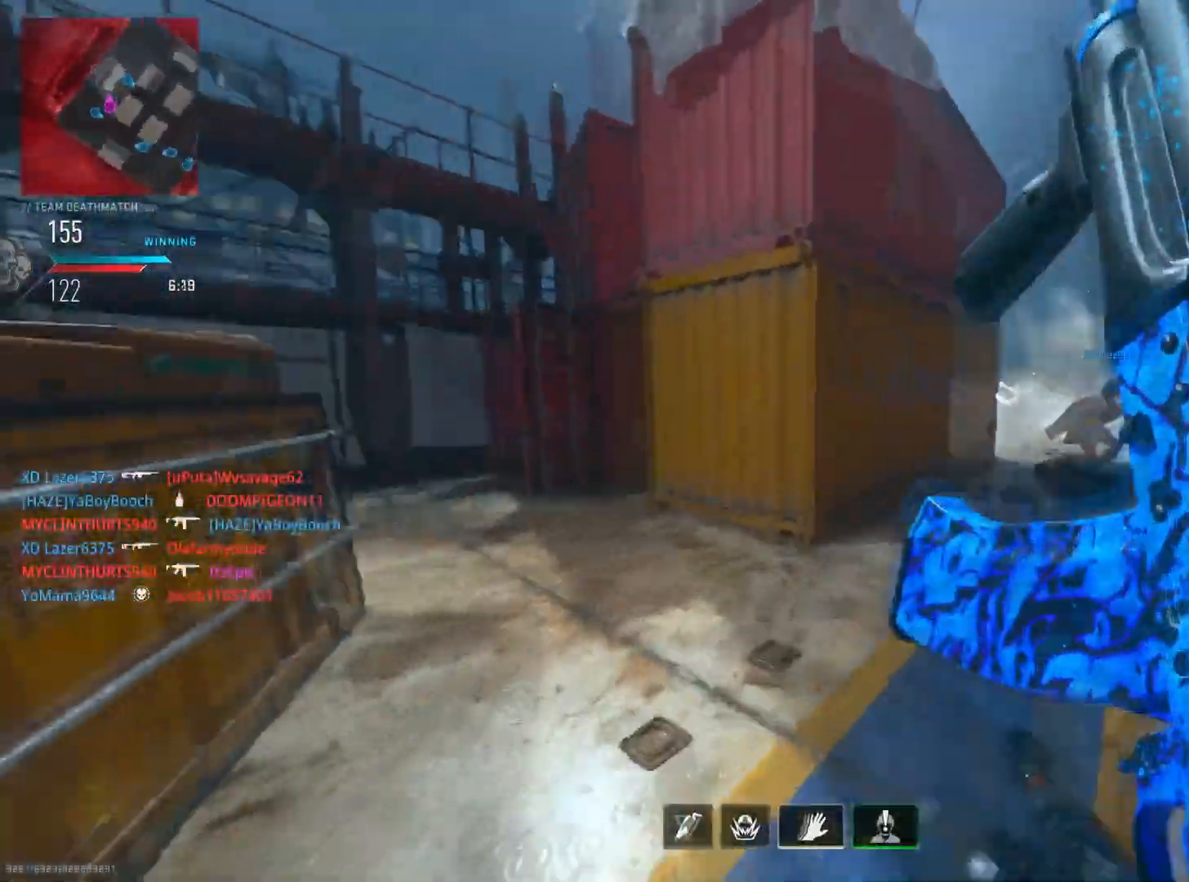
{"buttons": [], "left_stick": "up-left", "right_stick": "left", "events": [[66, "CIRCLE", "down"], [100, "right_stick", "center"], [133, "left_stick", "up"], [233, "CIRCLE", "up"], [300, "left_stick", "up-left"], [350, "right_stick", "left"]]}
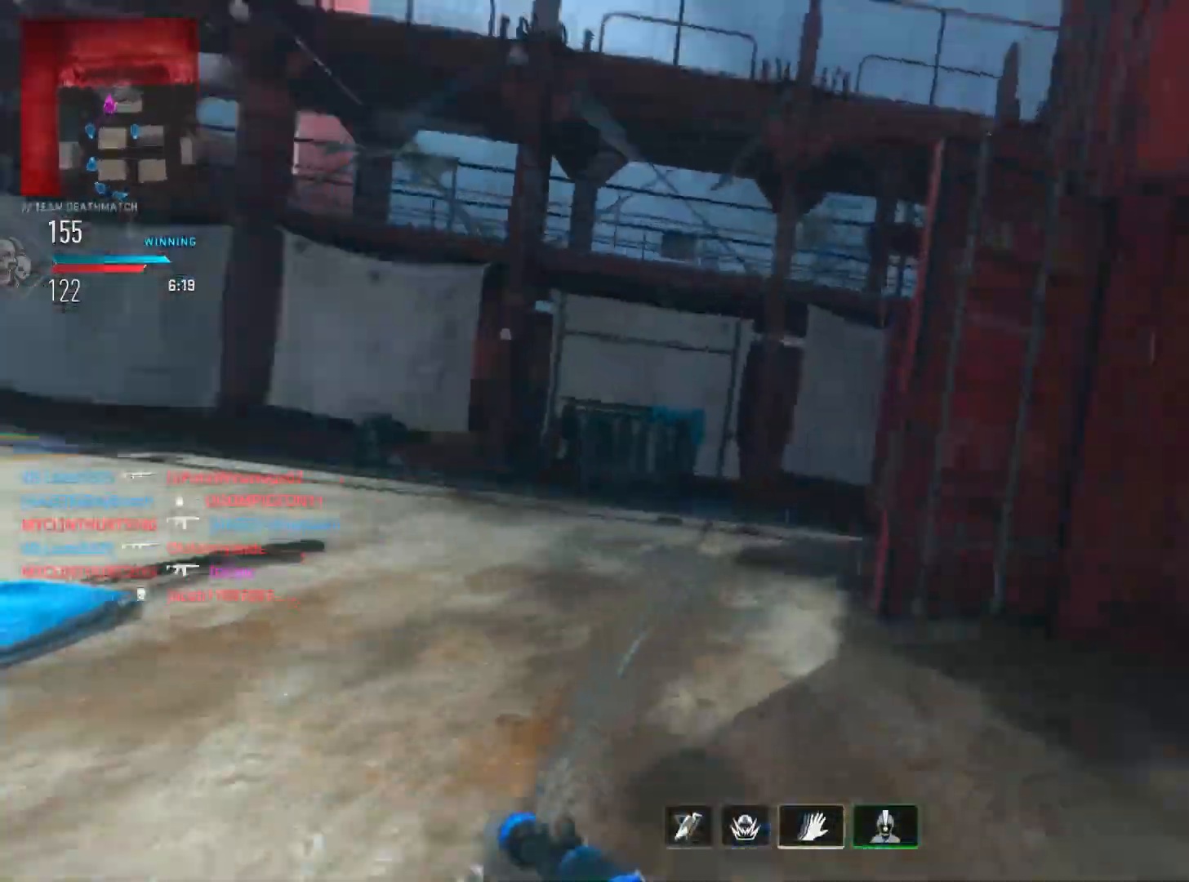
{"buttons": ["L2"], "left_stick": "up", "right_stick": "left", "events": [[50, "right_stick", "right"], [134, "left_stick", "up"], [400, "L2", "down"], [467, "right_stick", "left"]]}
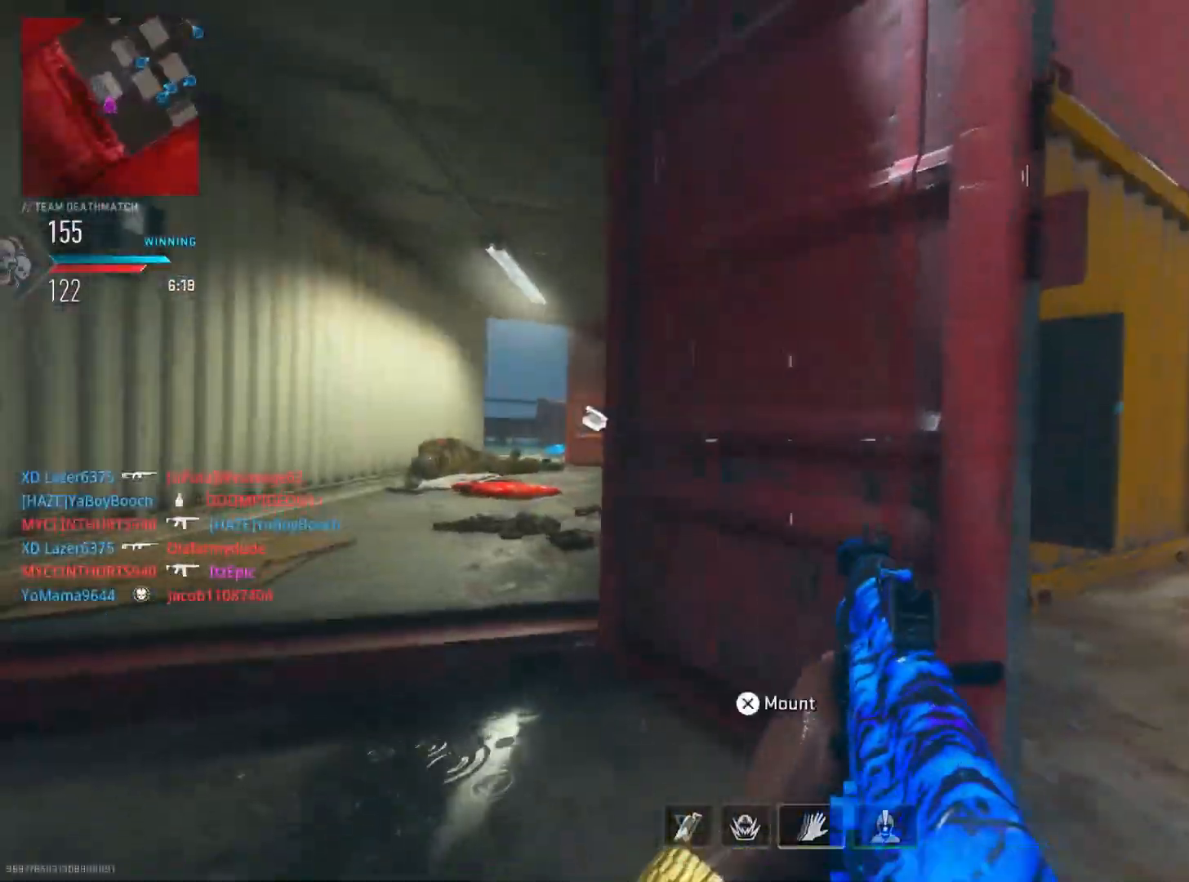
{"buttons": [], "left_stick": "up", "right_stick": "right", "events": [[16, "right_stick", "center"], [100, "R3", "down"], [150, "L2", "up"], [166, "right_stick", "left"], [183, "R3", "up"], [383, "right_stick", "center"], [500, "right_stick", "right"]]}
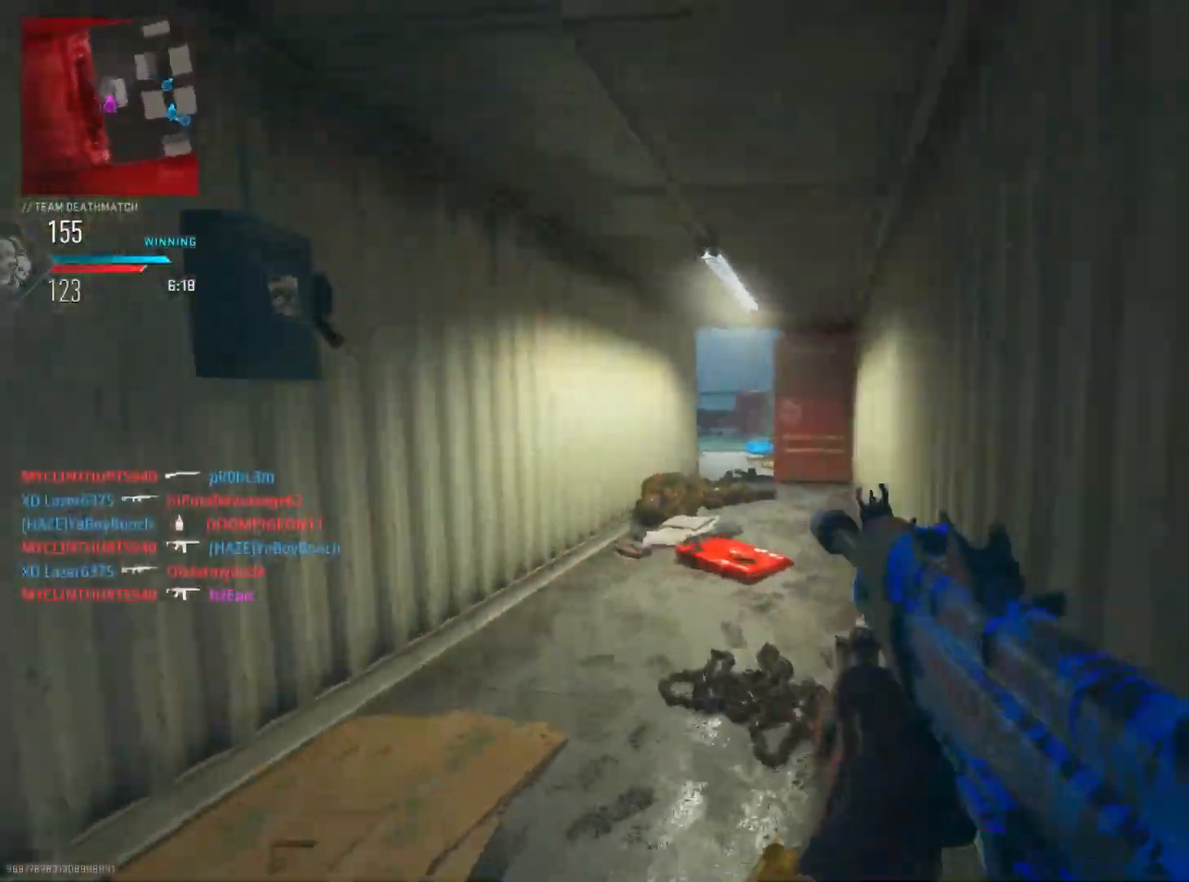
{"buttons": [], "left_stick": "up-left", "right_stick": "center", "events": [[67, "right_stick", "center"], [267, "right_stick", "right"], [434, "right_stick", "center"], [501, "left_stick", "up-left"]]}
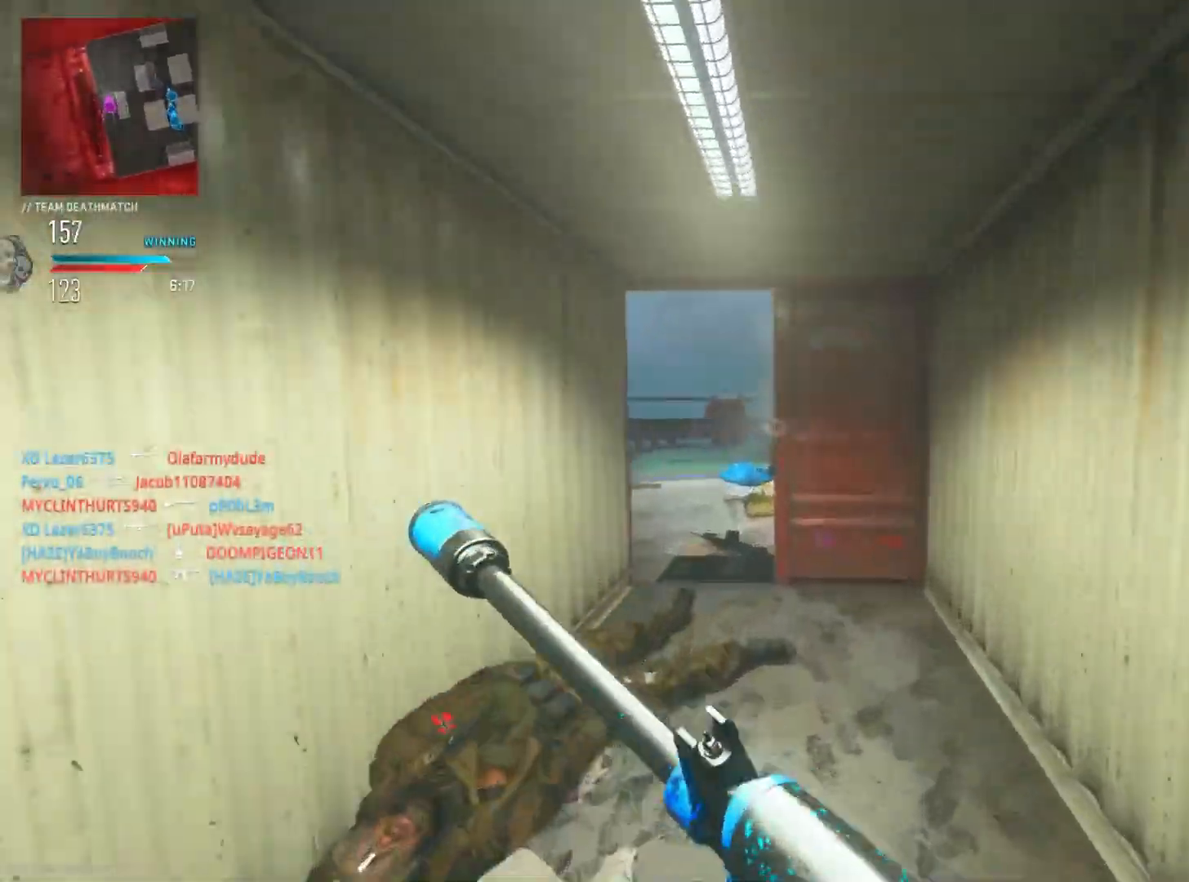
{"buttons": [], "left_stick": "up-left", "right_stick": "right", "events": [[50, "right_stick", "right"]]}
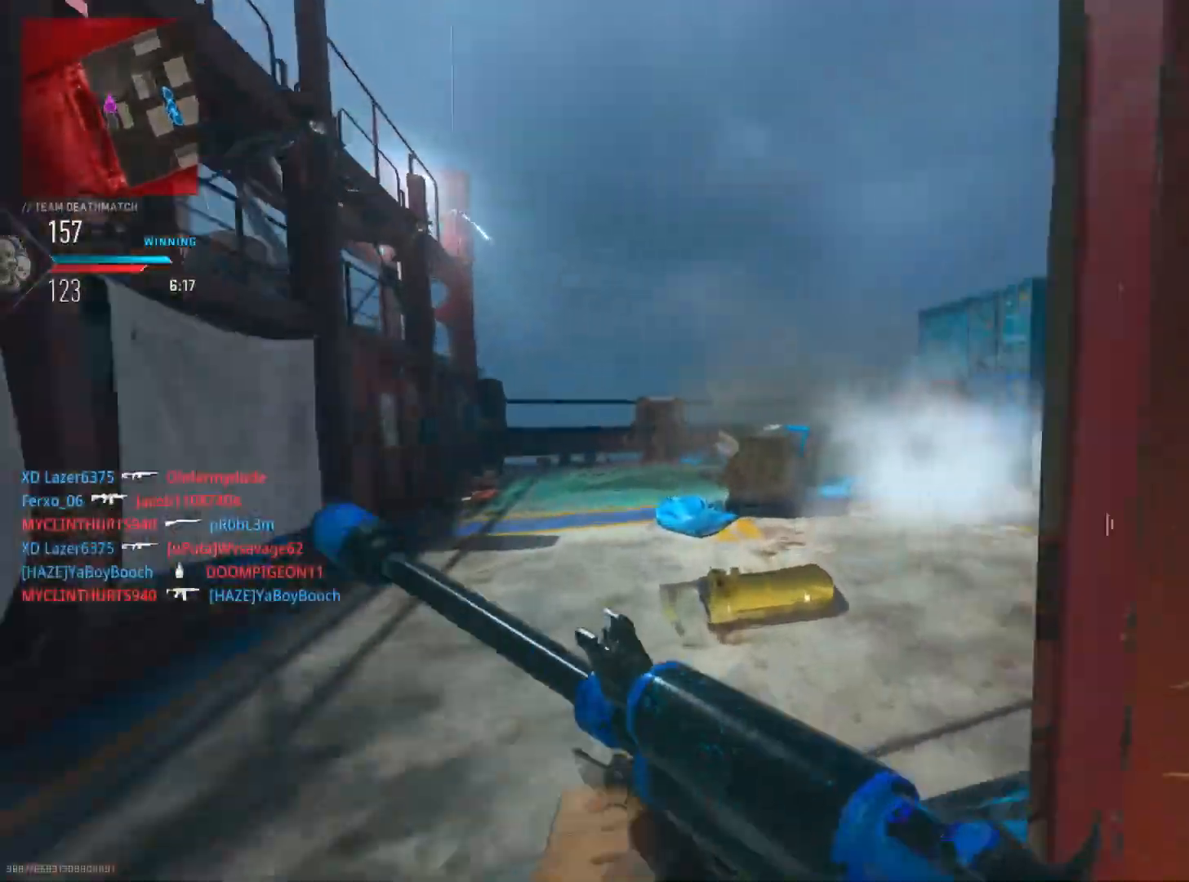
{"buttons": ["L2", "R2"], "left_stick": "up", "right_stick": "right", "events": [[50, "R3", "down"], [67, "L2", "down"], [67, "left_stick", "up"], [150, "R3", "up"], [250, "right_stick", "center"], [317, "right_stick", "down"], [367, "right_stick", "right"], [451, "R2", "down"]]}
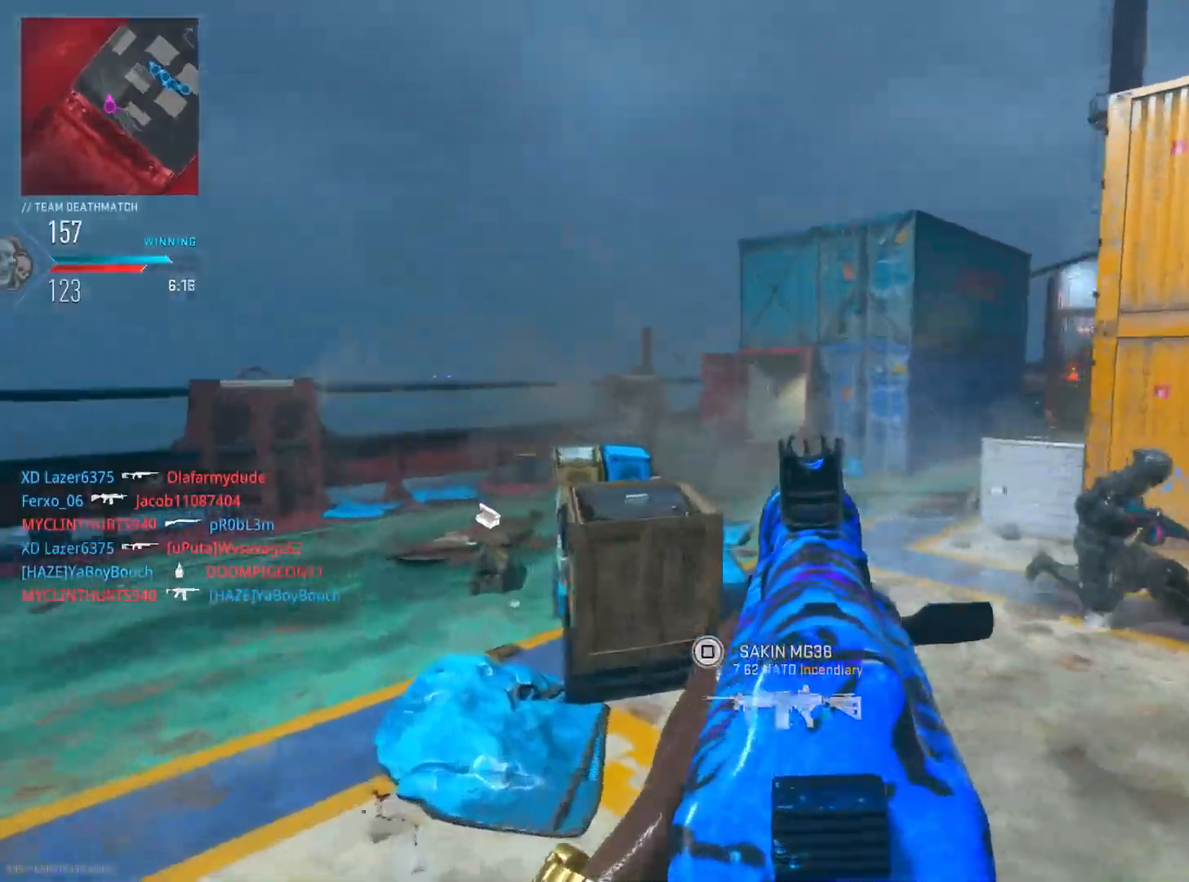
{"buttons": ["L2", "R2"], "left_stick": "down-left", "right_stick": "left", "events": [[16, "L2", "up"], [33, "left_stick", "down"], [50, "R2", "up"], [166, "L2", "down"], [183, "R2", "down"], [283, "left_stick", "down-left"], [400, "right_stick", "left"]]}
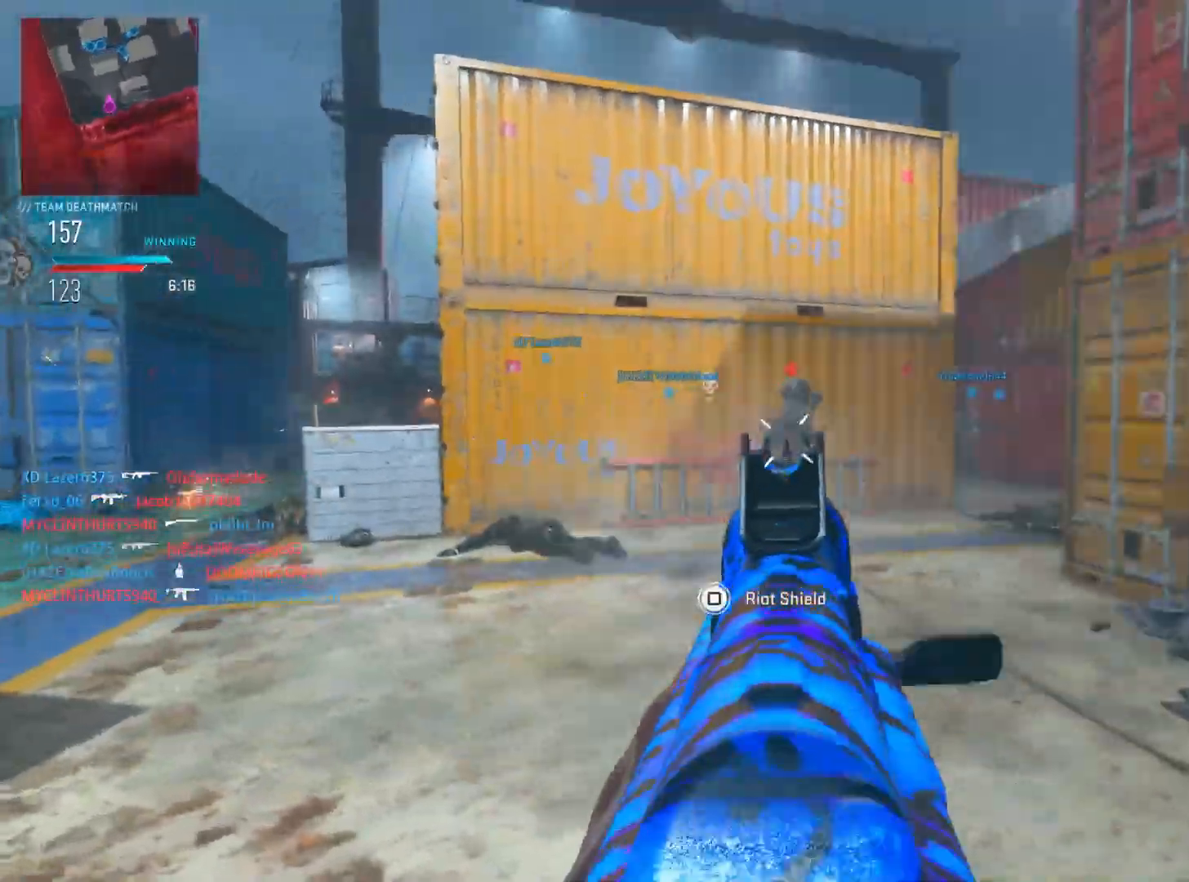
{"buttons": [], "left_stick": "left", "right_stick": "left", "events": [[33, "right_stick", "right"], [267, "right_stick", "down-left"], [284, "L2", "up"], [284, "R2", "up"], [334, "left_stick", "left"], [467, "right_stick", "left"]]}
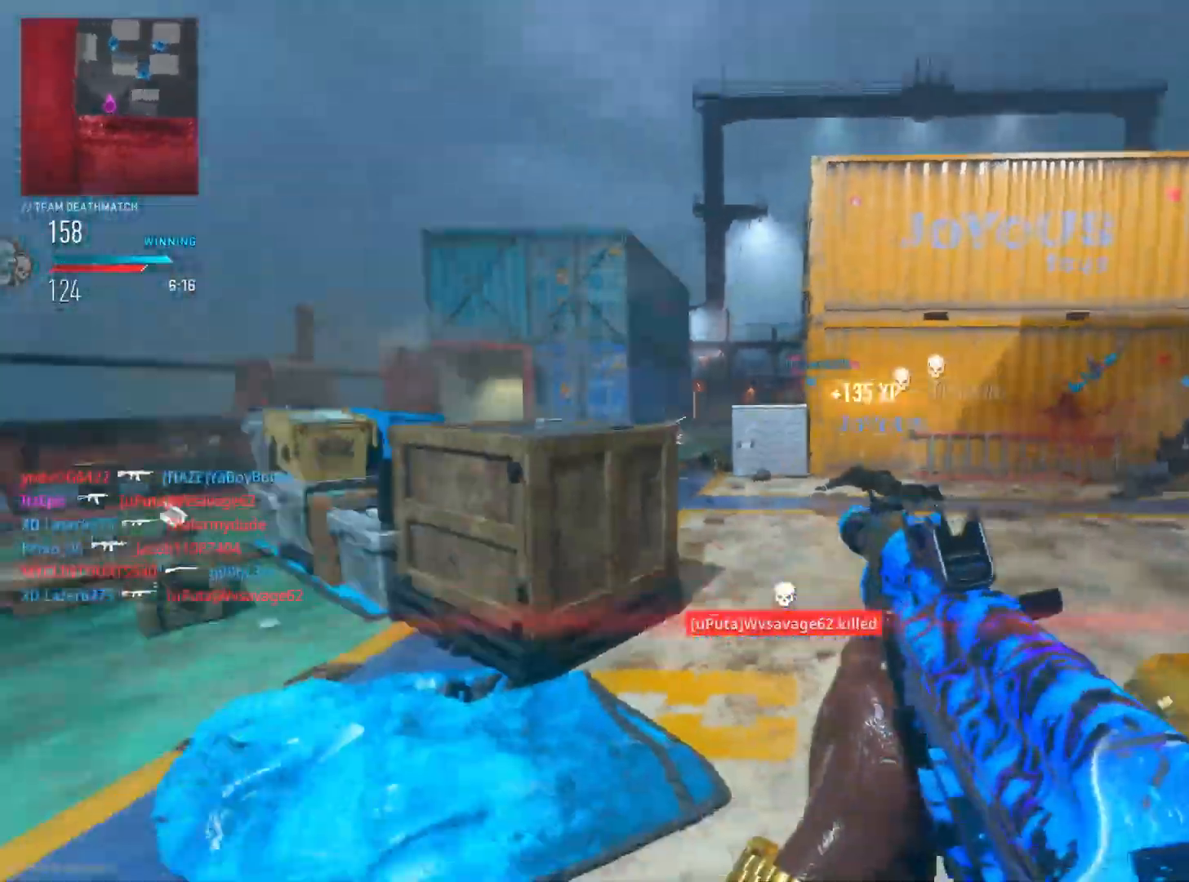
{"buttons": ["L2"], "left_stick": "left", "right_stick": "center", "events": [[33, "L2", "down"], [83, "right_stick", "right"], [283, "right_stick", "center"], [333, "right_stick", "left"], [433, "right_stick", "center"]]}
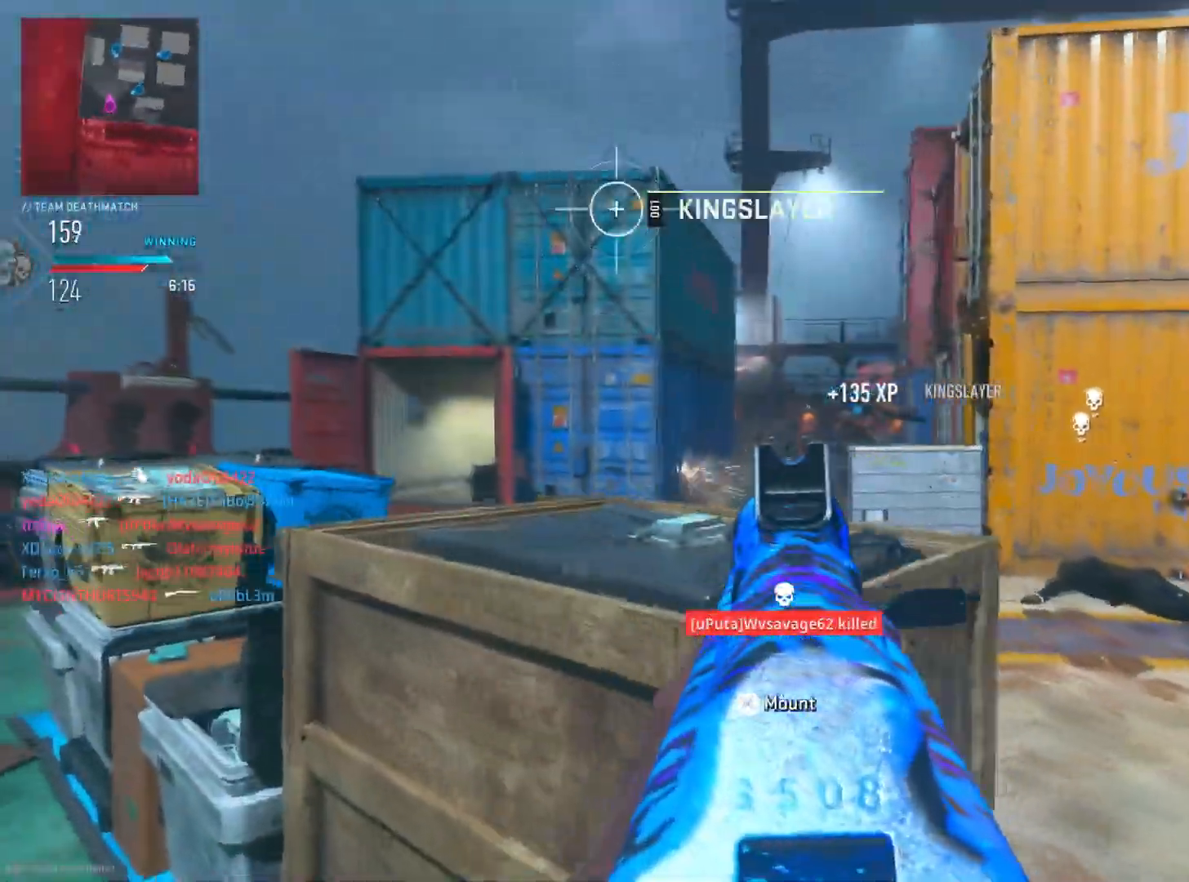
{"buttons": ["L2", "R2"], "left_stick": "down-left", "right_stick": "down-left", "events": [[33, "right_stick", "right"], [134, "R2", "down"], [367, "right_stick", "down-left"], [467, "left_stick", "down-left"]]}
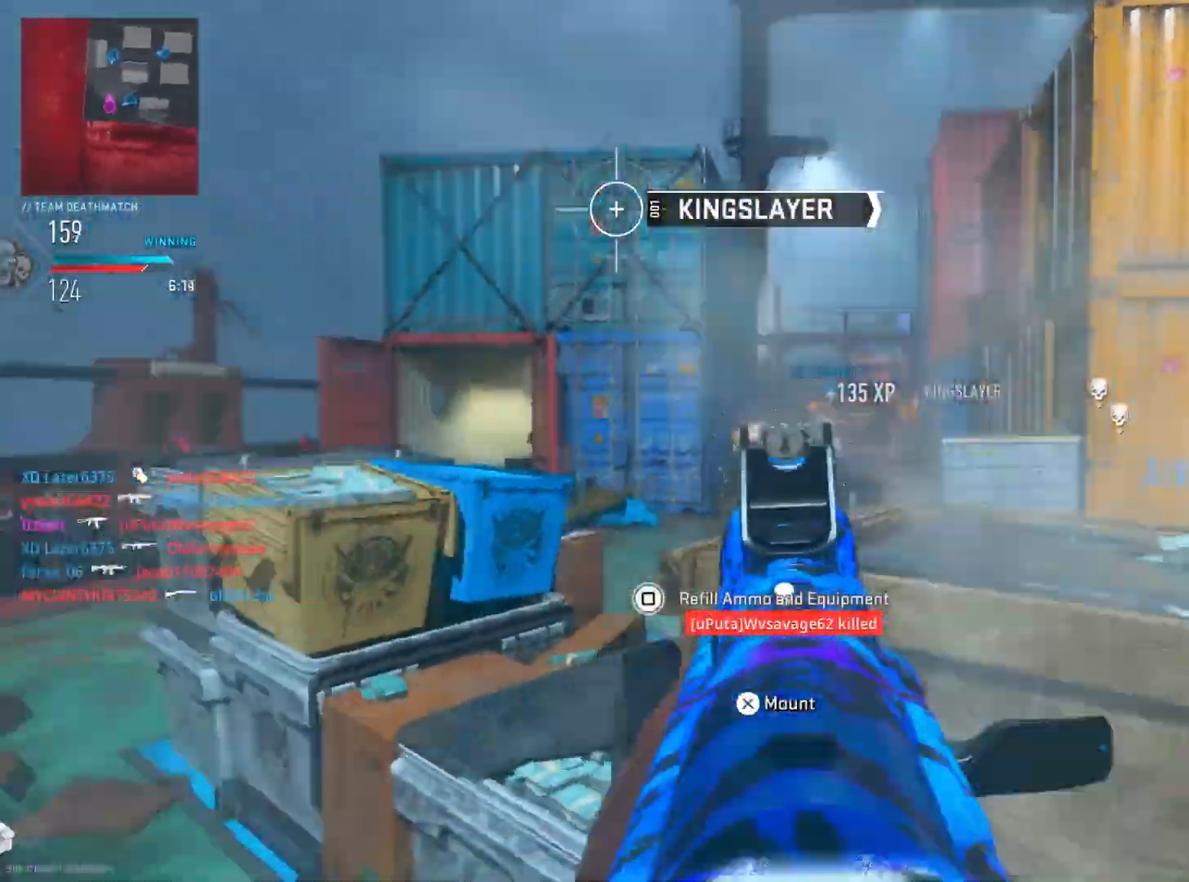
{"buttons": [], "left_stick": "left", "right_stick": "center", "events": [[100, "right_stick", "right"], [183, "L2", "up"], [183, "right_stick", "center"], [200, "R2", "up"], [283, "SQUARE", "down"], [300, "left_stick", "left"], [367, "SQUARE", "up"]]}
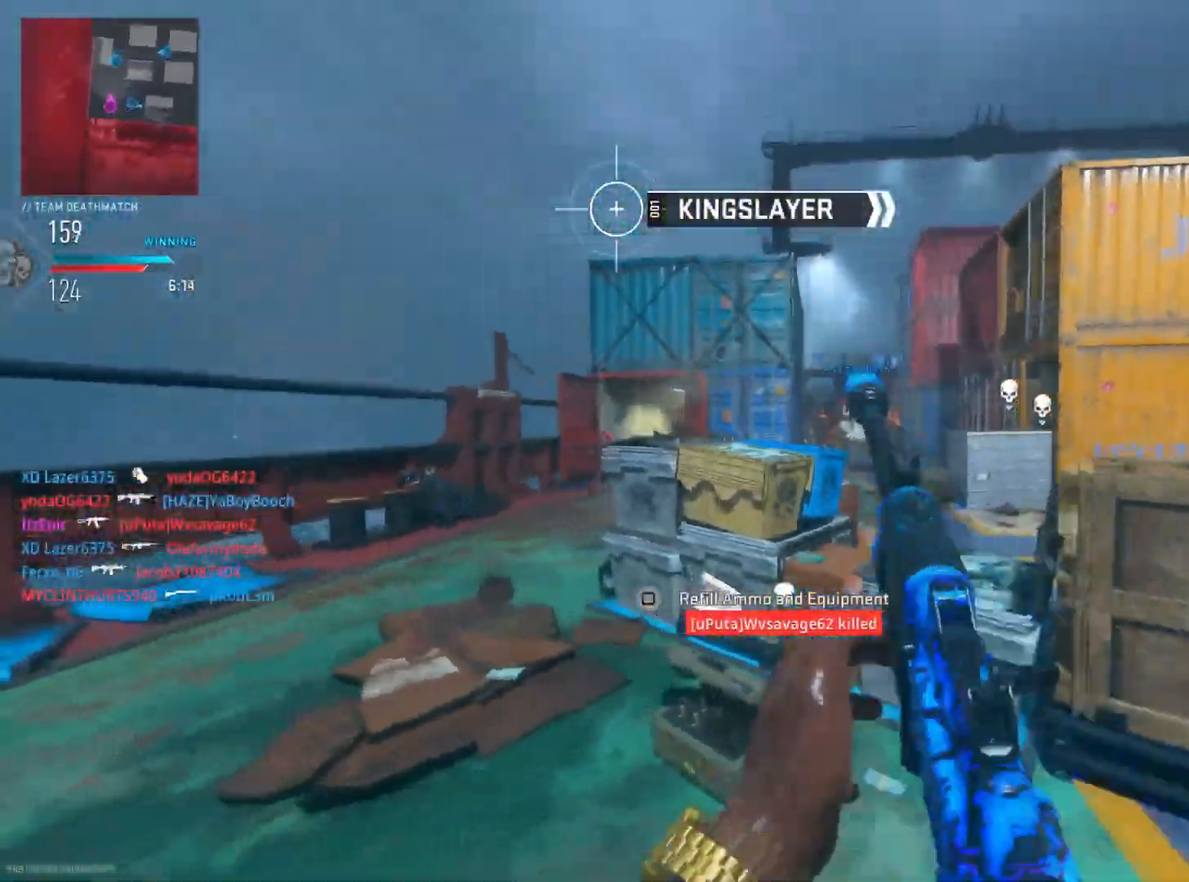
{"buttons": ["SQUARE"], "left_stick": "down-right", "right_stick": "center", "events": [[134, "SQUARE", "down"], [167, "left_stick", "down-right"]]}
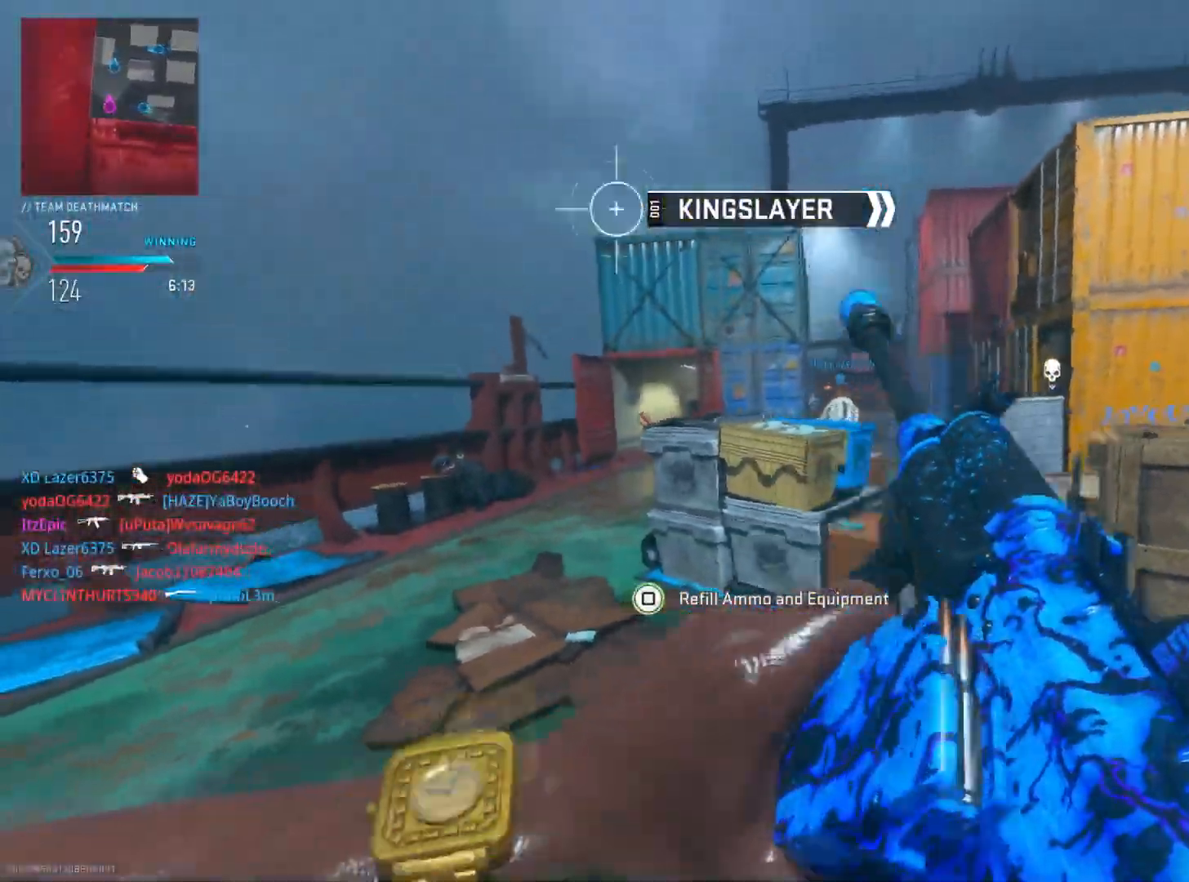
{"buttons": [], "left_stick": "up-right", "right_stick": "center", "events": [[16, "SQUARE", "up"], [150, "right_stick", "down-right"], [350, "left_stick", "right"], [400, "right_stick", "center"], [467, "left_stick", "up-right"]]}
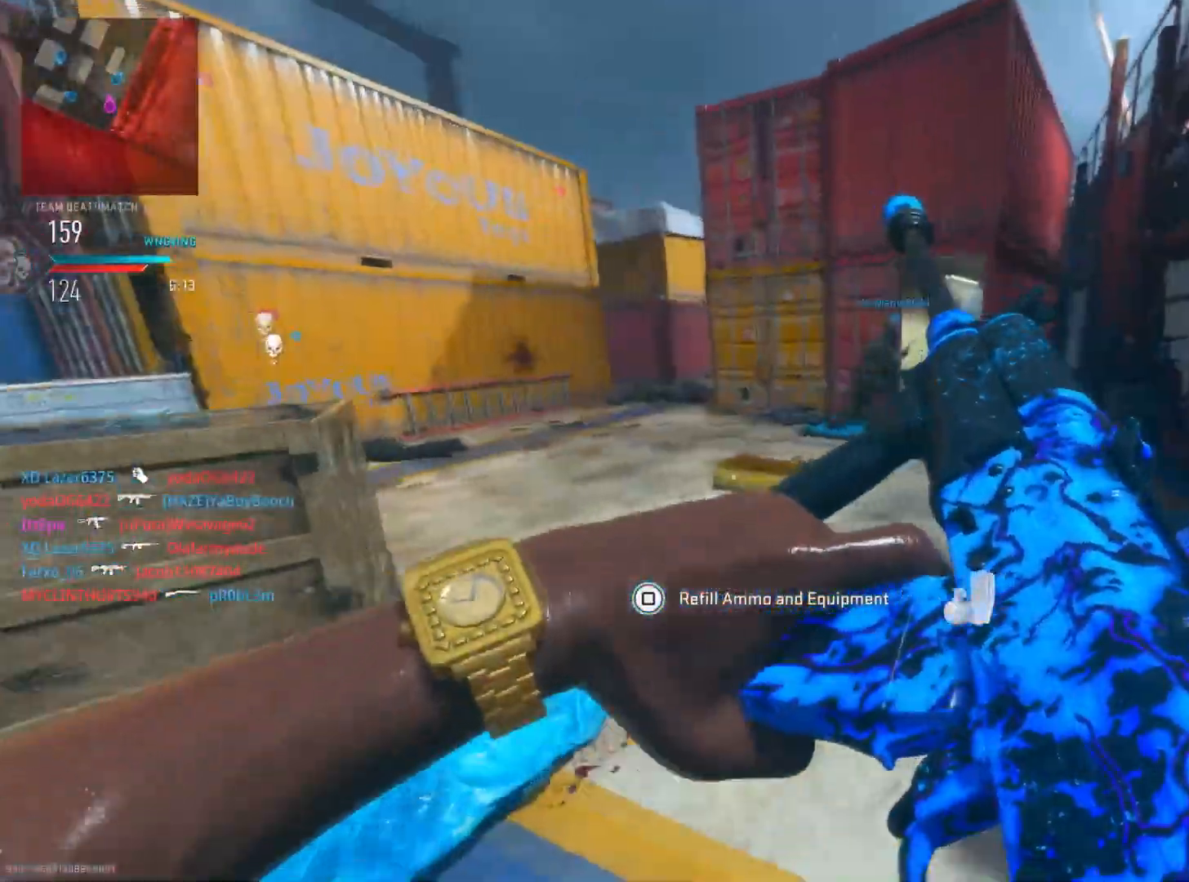
{"buttons": [], "left_stick": "up-left", "right_stick": "center", "events": [[200, "TRIANGLE", "down"], [284, "TRIANGLE", "up"], [384, "TRIANGLE", "down"], [400, "left_stick", "up-left"], [467, "TRIANGLE", "up"]]}
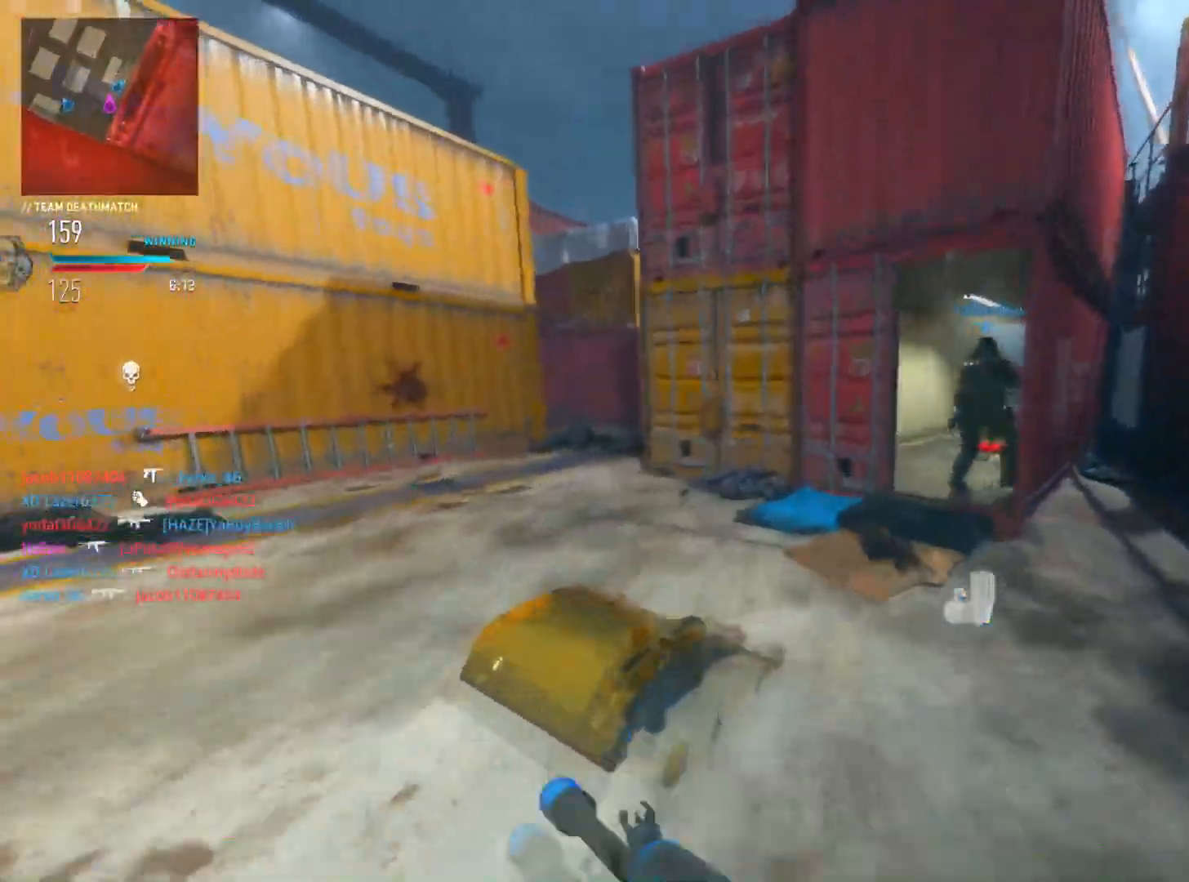
{"buttons": ["CIRCLE"], "left_stick": "up", "right_stick": "center", "events": [[83, "right_stick", "left"], [183, "left_stick", "up"], [267, "right_stick", "center"], [483, "CIRCLE", "down"]]}
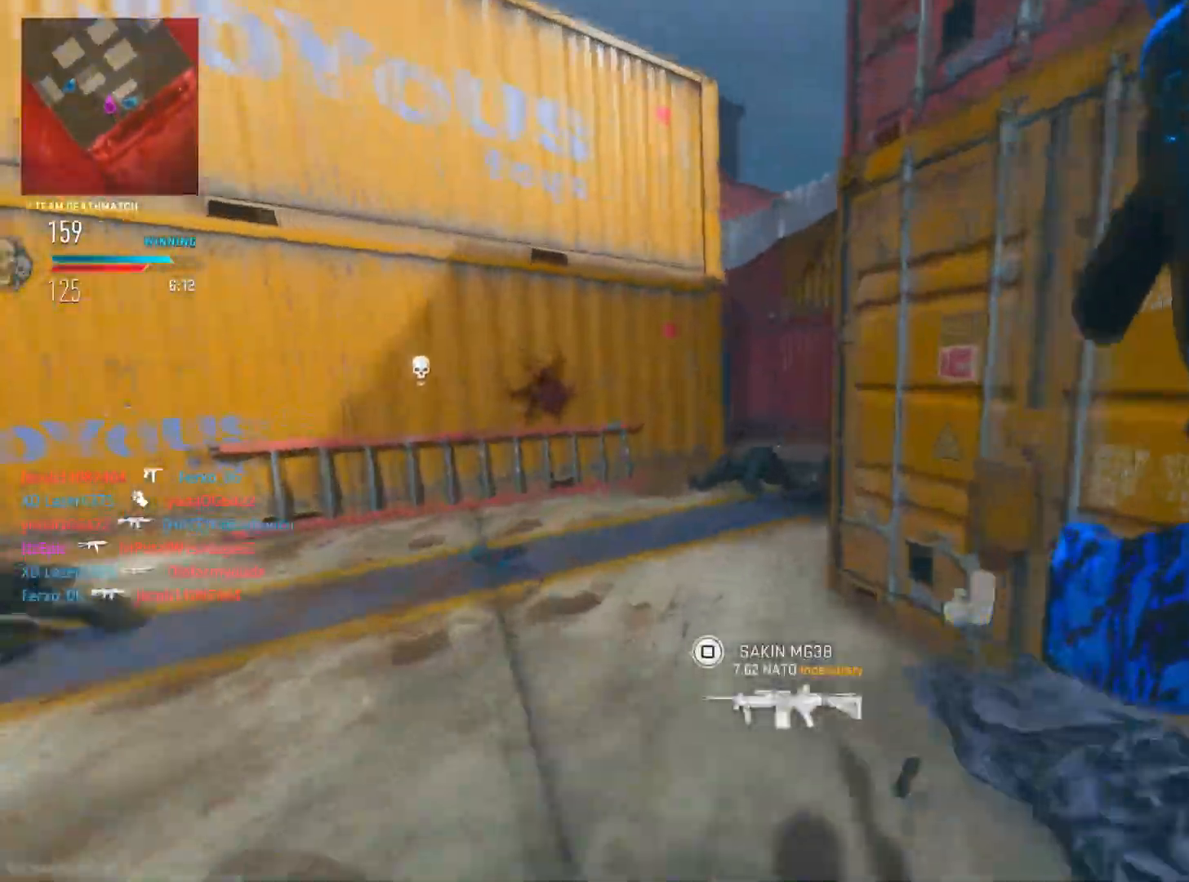
{"buttons": [], "left_stick": "up-right", "right_stick": "right", "events": [[134, "CIRCLE", "up"], [384, "right_stick", "right"], [484, "left_stick", "up-right"]]}
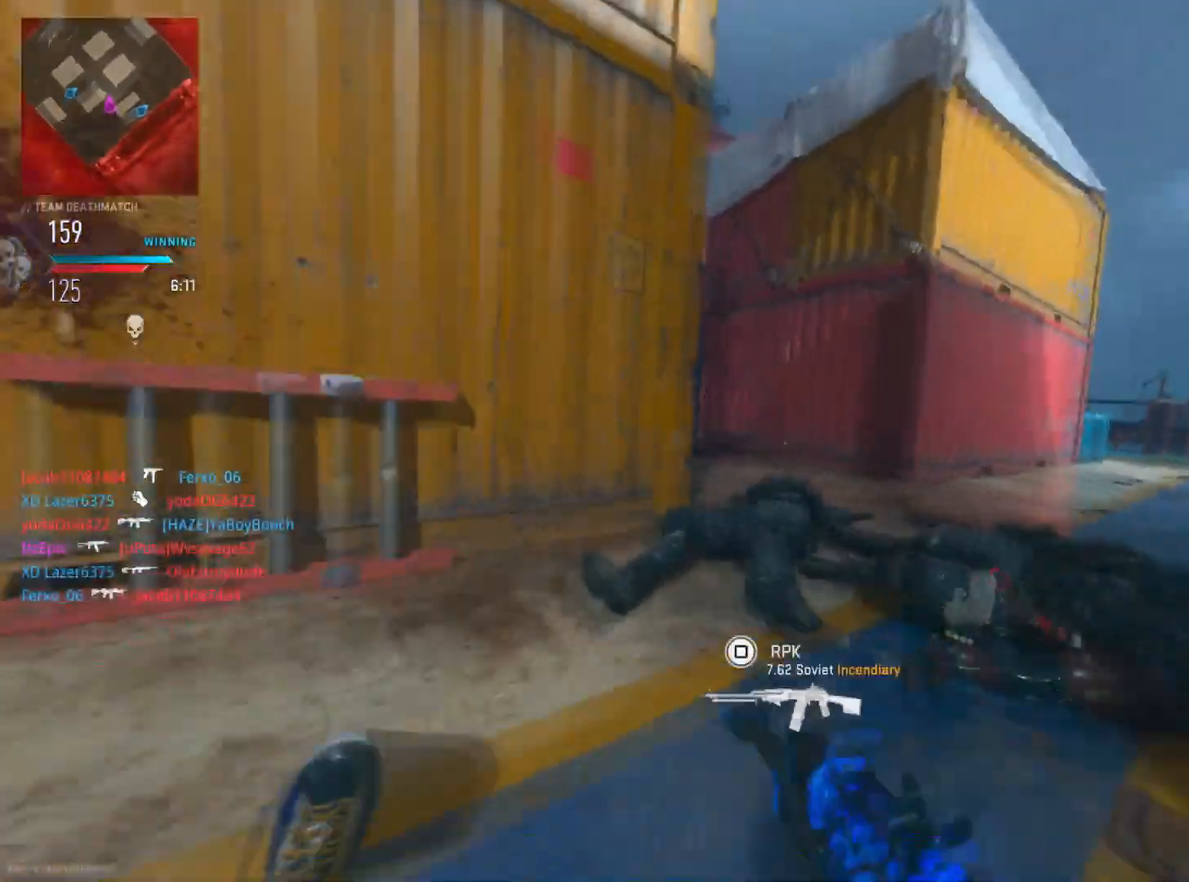
{"buttons": [], "left_stick": "up", "right_stick": "left", "events": [[50, "left_stick", "right"], [66, "right_stick", "center"], [166, "right_stick", "right"], [250, "right_stick", "center"], [317, "right_stick", "left"], [383, "left_stick", "up"]]}
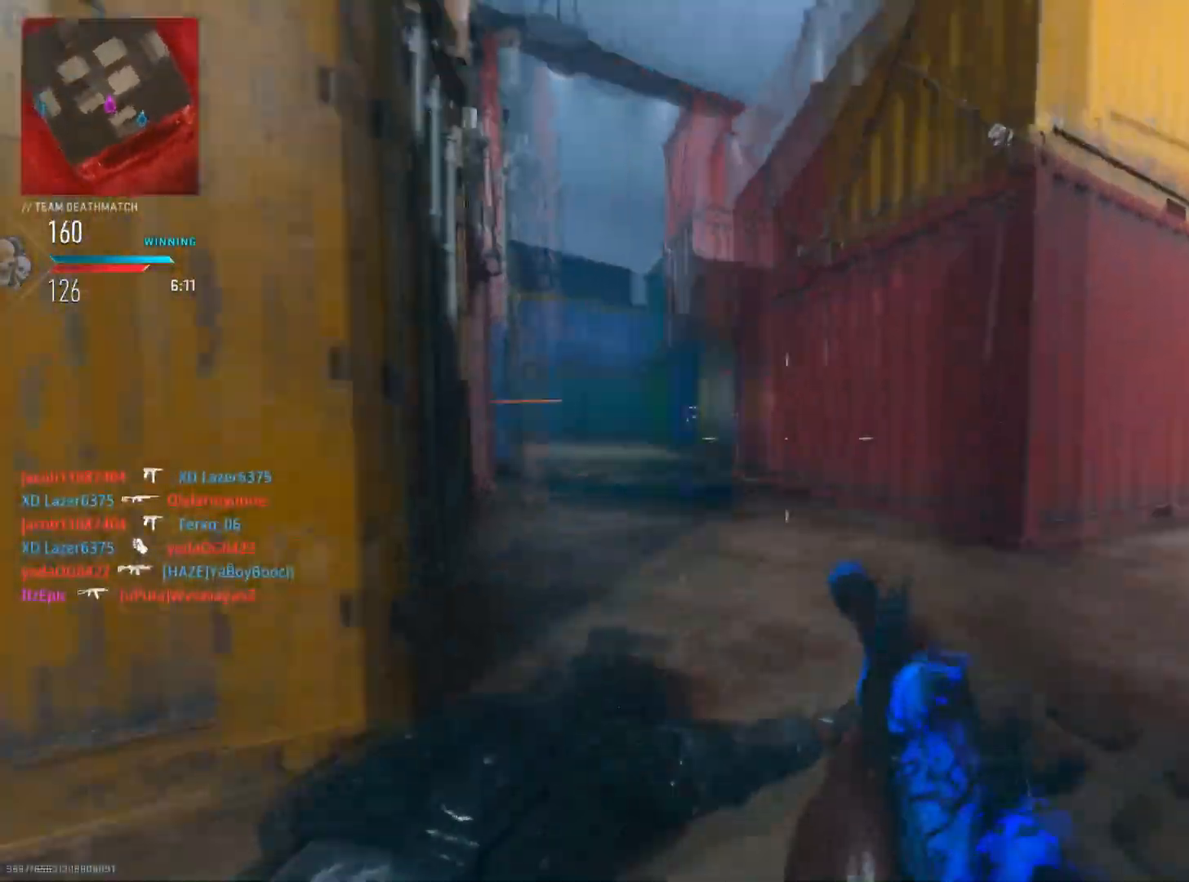
{"buttons": [], "left_stick": "up-left", "right_stick": "down-right", "events": [[33, "right_stick", "center"], [50, "R3", "down"], [134, "left_stick", "up-left"], [184, "R3", "up"], [501, "right_stick", "down-right"]]}
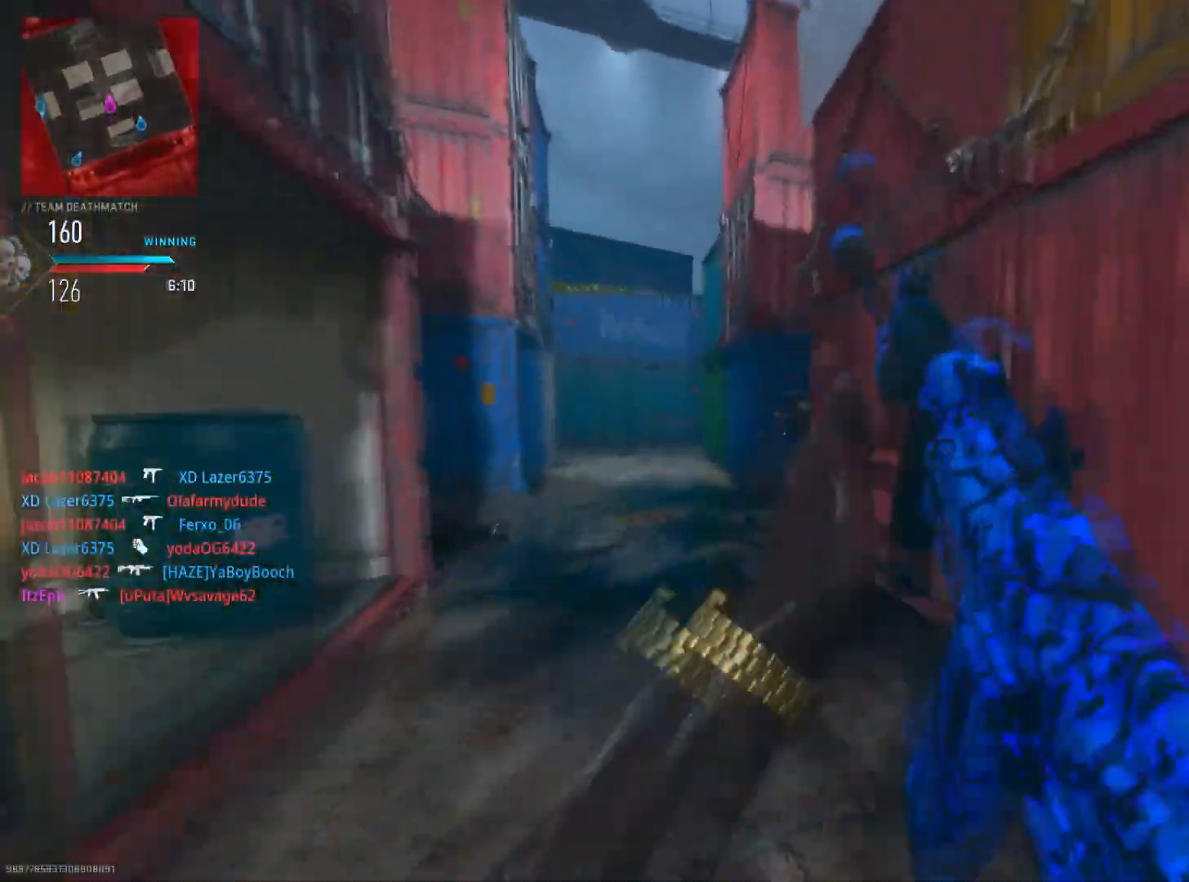
{"buttons": ["L2", "R2"], "left_stick": "down-left", "right_stick": "up", "events": [[66, "R3", "down"], [116, "left_stick", "left"], [133, "L2", "down"], [133, "right_stick", "down"], [183, "R3", "up"], [216, "R2", "down"], [267, "left_stick", "down-left"], [350, "right_stick", "left"], [467, "right_stick", "up"]]}
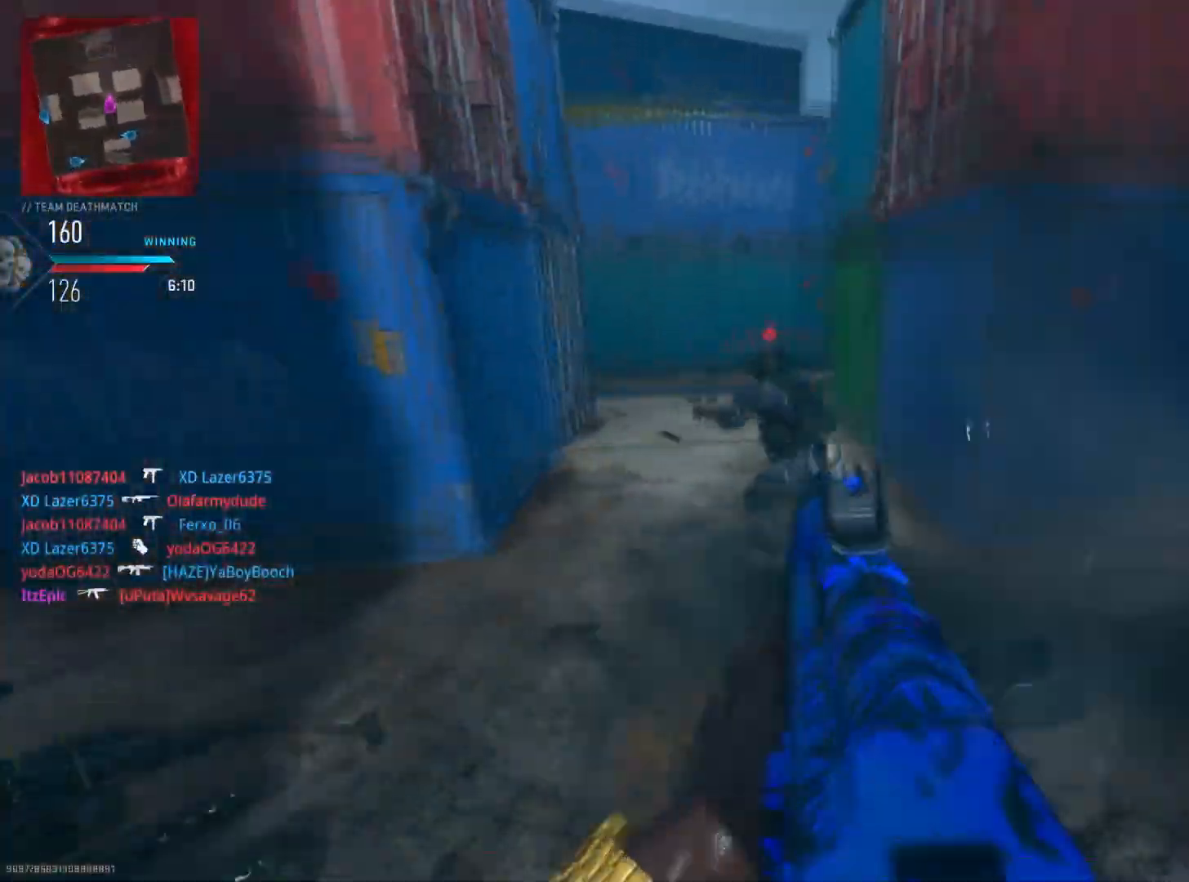
{"buttons": [], "left_stick": "down", "right_stick": "down-right", "events": [[167, "right_stick", "up-left"], [250, "L2", "up"], [300, "left_stick", "down"], [300, "right_stick", "right"], [367, "R2", "up"], [501, "right_stick", "down-right"]]}
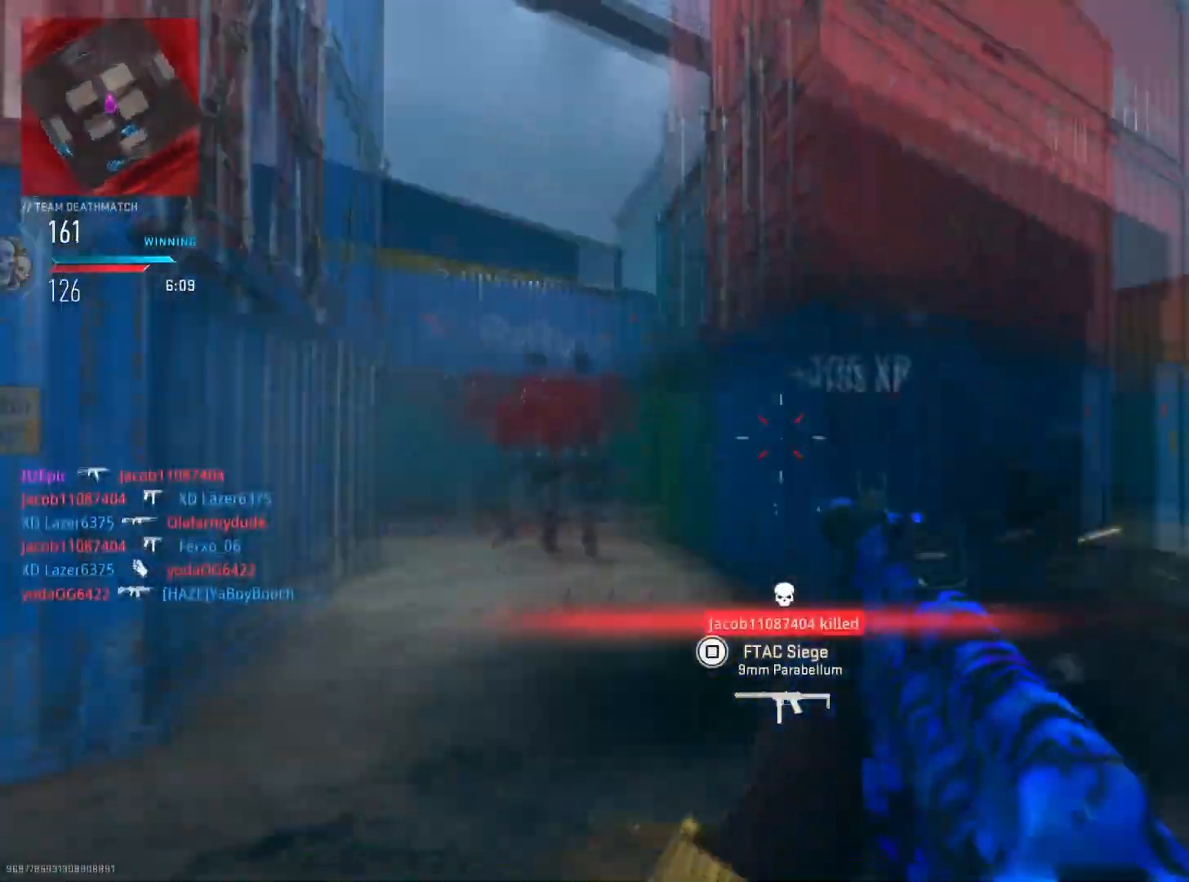
{"buttons": ["L2", "R2"], "left_stick": "left", "right_stick": "right", "events": [[83, "L2", "down"], [83, "R2", "down"], [83, "left_stick", "left"], [150, "right_stick", "down"], [283, "right_stick", "left"], [483, "right_stick", "right"]]}